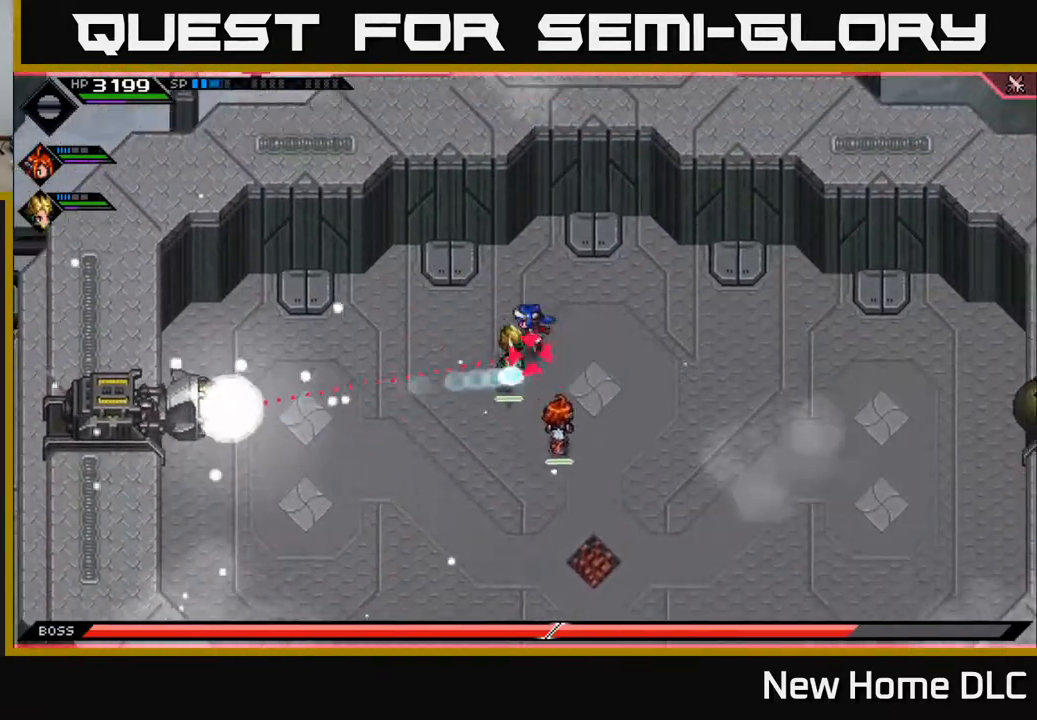
Gameplay with a controller (Xbox layout); each line is a JSON object with the inputs held at the frame after it. "events" lists button and stick changes between this image and that frame as [ms after this image, input, new state], when the widget could be followed in between.
{"buttons": [], "left_stick": "down", "right_stick": "center", "events": [[133, "L1", "down"], [133, "left_stick", "down"], [250, "L1", "up"], [333, "L1", "down"], [417, "L1", "up"]]}
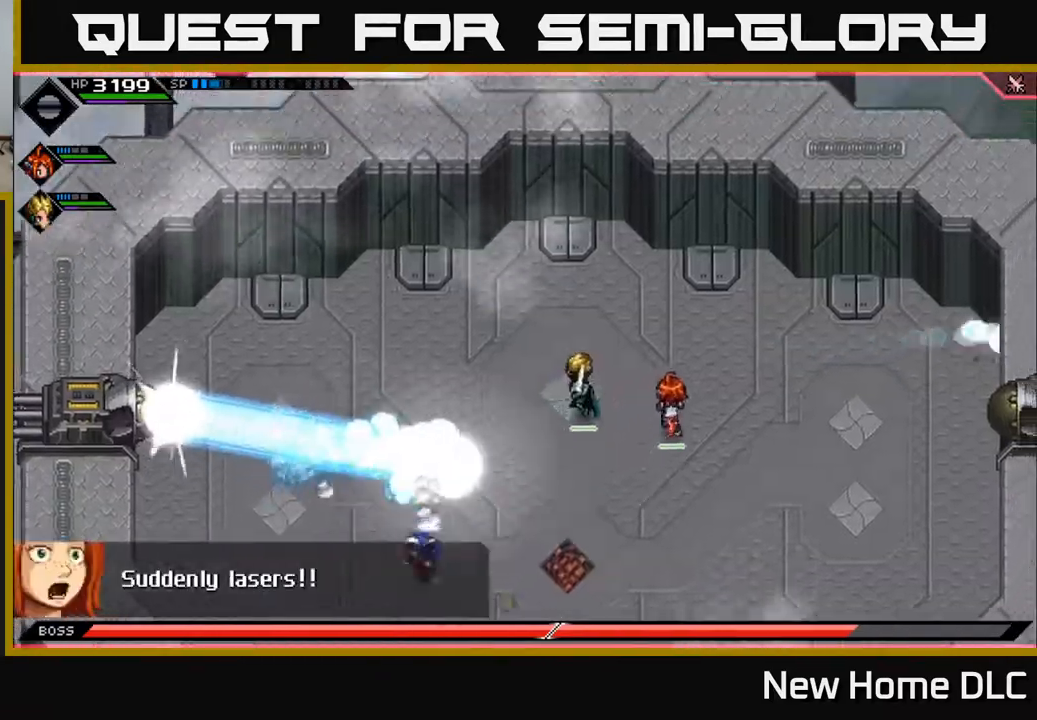
{"buttons": [], "left_stick": "left", "right_stick": "center", "events": [[117, "right_stick", "left"], [350, "left_stick", "down-left"], [450, "right_stick", "center"], [483, "left_stick", "left"]]}
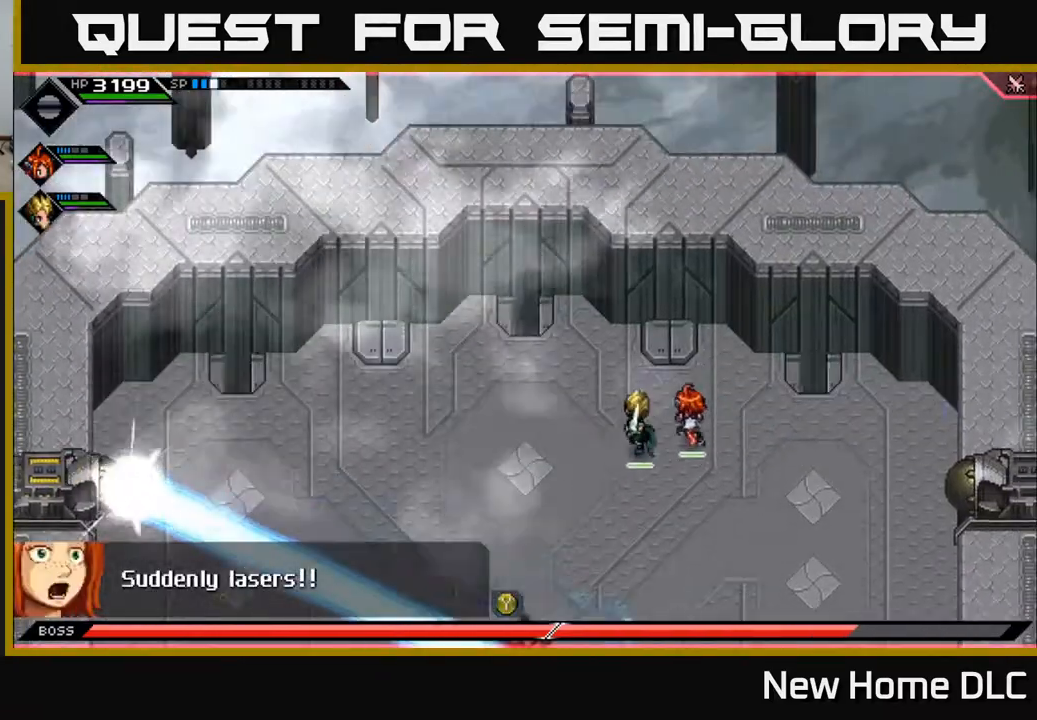
{"buttons": [], "left_stick": "up-left", "right_stick": "center", "events": [[217, "L1", "down"], [317, "L1", "up"], [450, "left_stick", "up-left"]]}
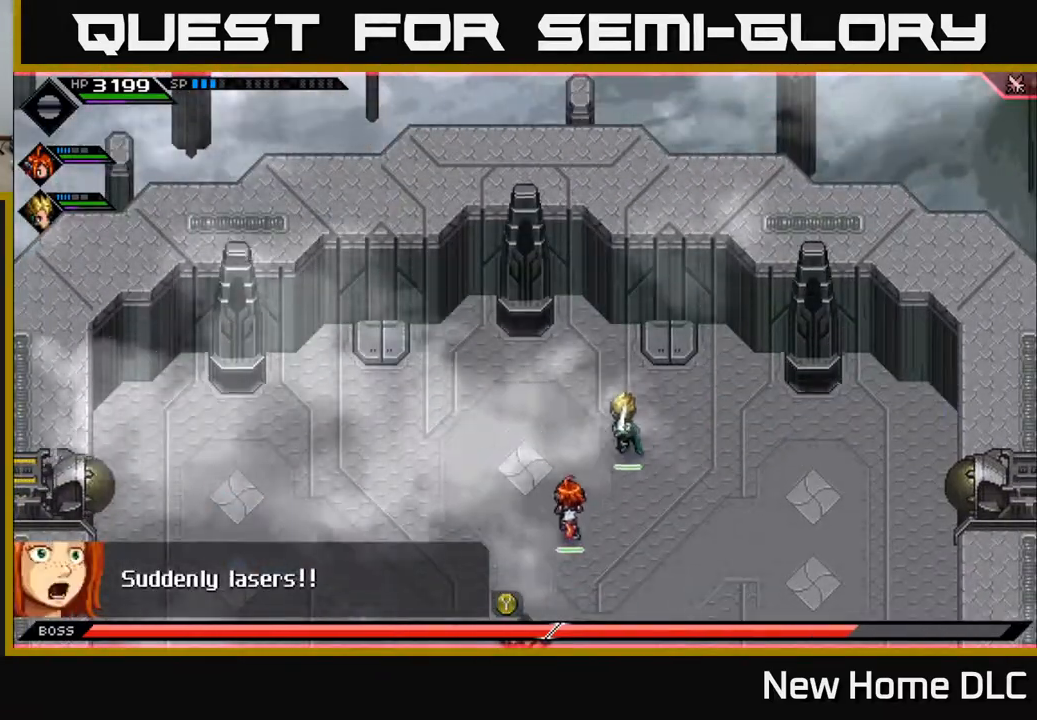
{"buttons": [], "left_stick": "up-right", "right_stick": "up", "events": [[17, "left_stick", "up"], [83, "left_stick", "up-right"], [383, "right_stick", "up"]]}
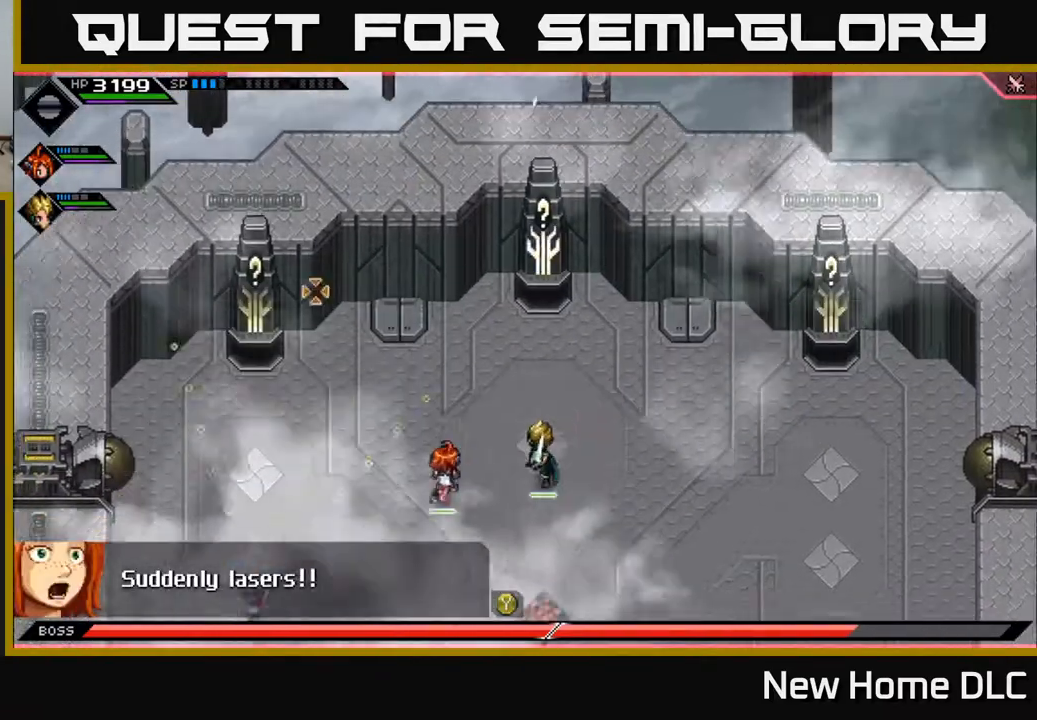
{"buttons": [], "left_stick": "right", "right_stick": "up-right", "events": [[133, "right_stick", "up-right"], [200, "left_stick", "right"]]}
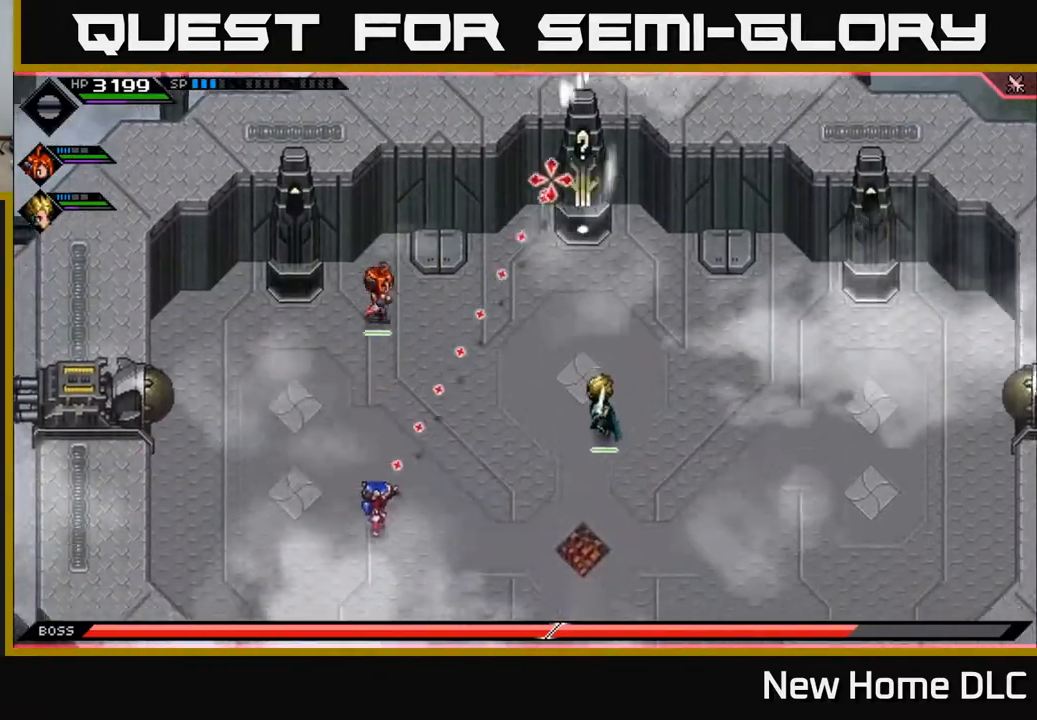
{"buttons": [], "left_stick": "right", "right_stick": "up-right", "events": [[67, "R1", "down"], [233, "R1", "up"]]}
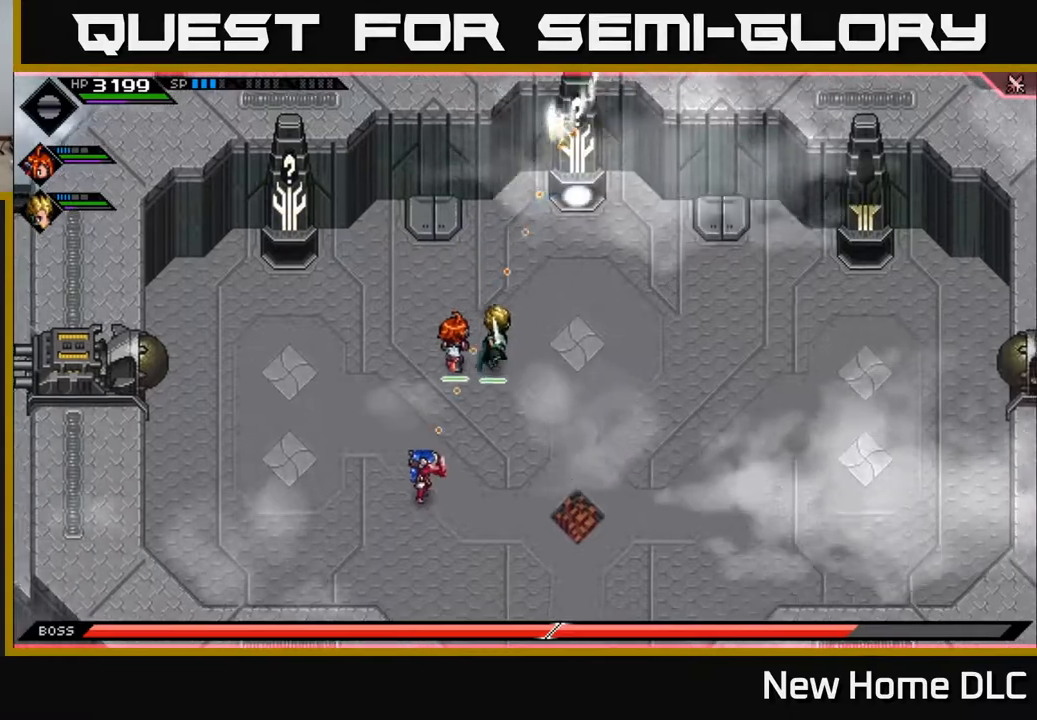
{"buttons": ["R1"], "left_stick": "down-right", "right_stick": "up", "events": [[150, "left_stick", "down-right"], [250, "R1", "down"], [250, "right_stick", "up"]]}
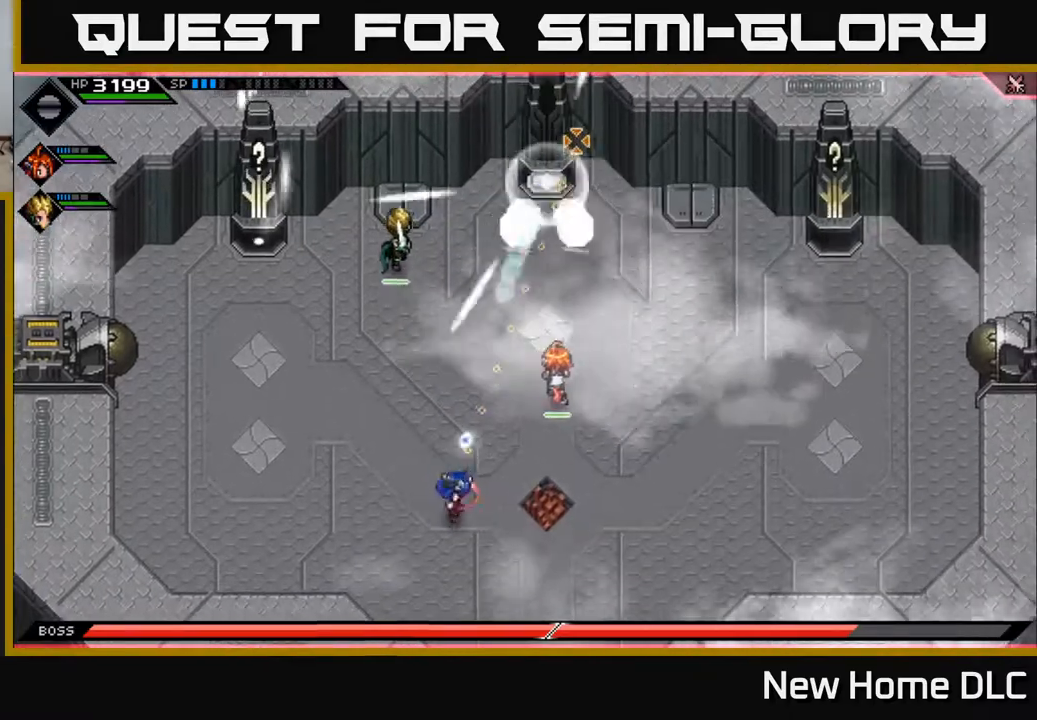
{"buttons": [], "left_stick": "up", "right_stick": "up-left", "events": [[367, "R1", "up"], [450, "left_stick", "up"], [467, "right_stick", "up-left"]]}
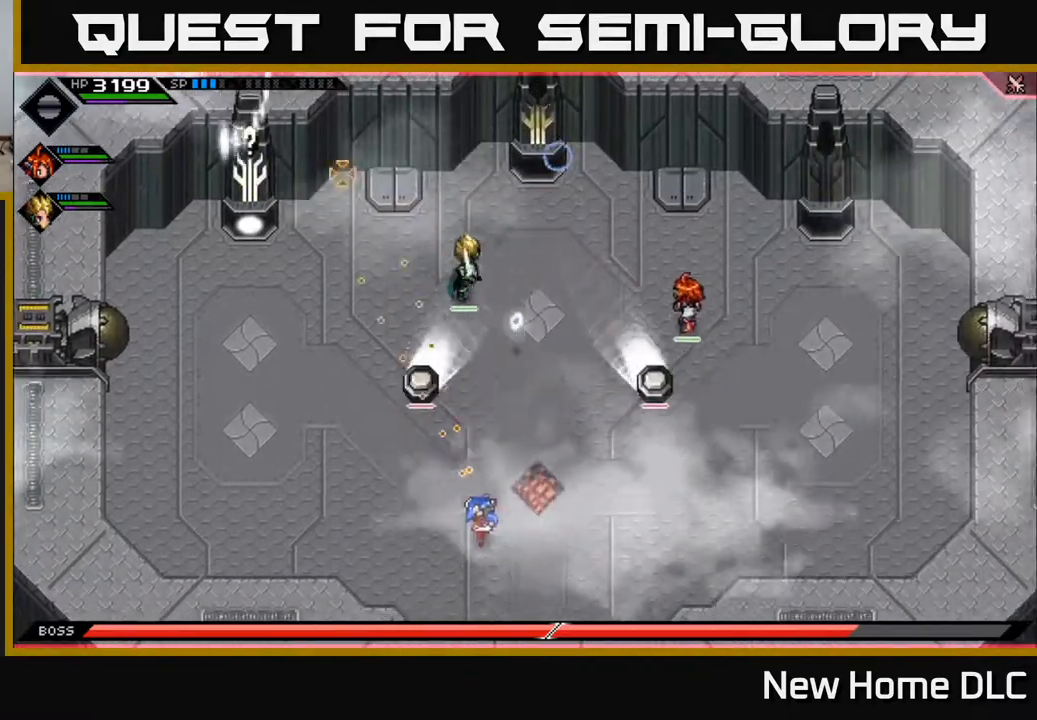
{"buttons": ["X", "L1"], "left_stick": "up", "right_stick": "center", "events": [[83, "R1", "down"], [233, "R1", "up"], [317, "right_stick", "center"], [333, "L1", "down"], [500, "X", "down"]]}
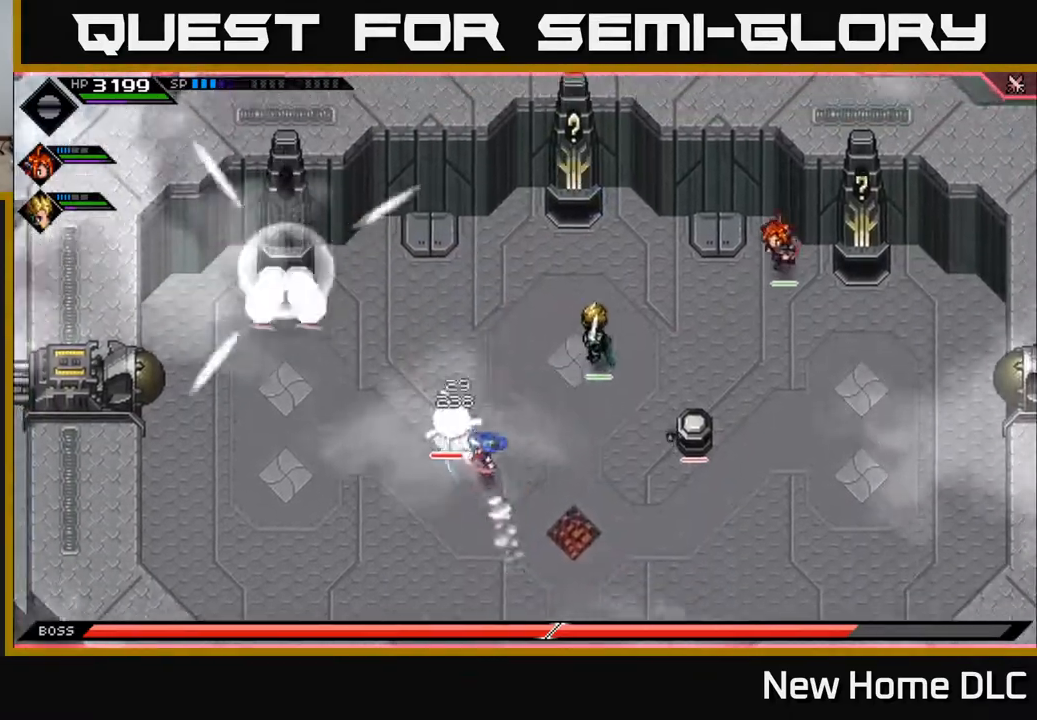
{"buttons": ["X"], "left_stick": "down-left", "right_stick": "center", "events": [[17, "L1", "up"], [50, "left_stick", "up-left"], [67, "X", "up"], [150, "X", "down"], [250, "X", "up"], [300, "X", "down"], [400, "X", "up"], [450, "left_stick", "down-left"], [483, "X", "down"]]}
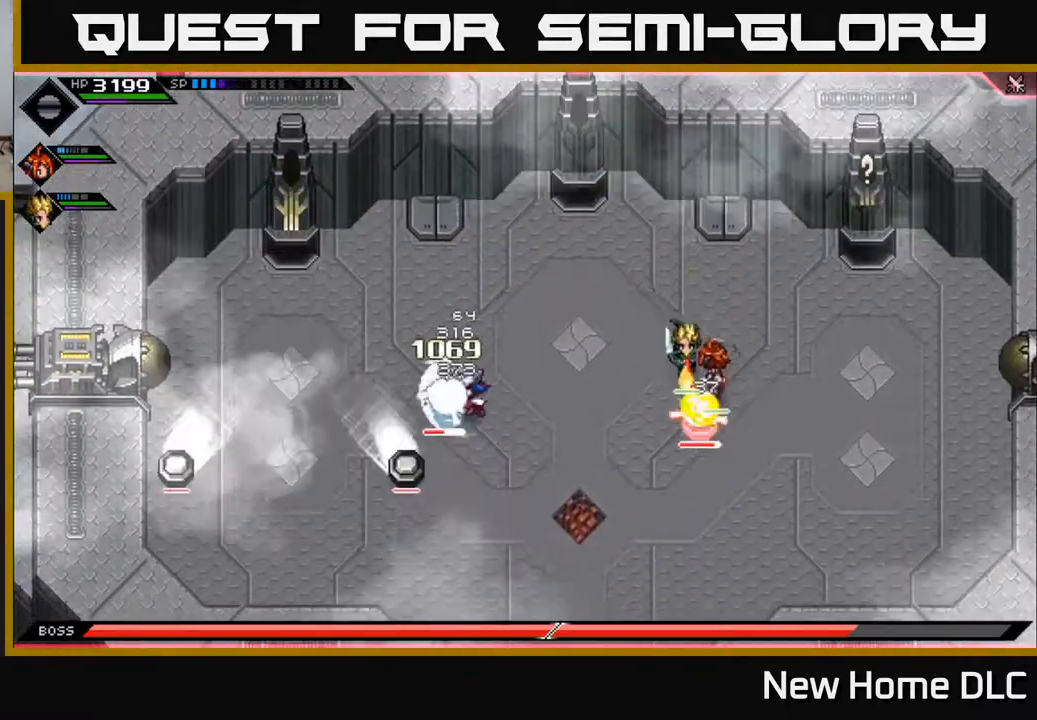
{"buttons": [], "left_stick": "down", "right_stick": "center", "events": [[33, "X", "up"], [117, "R2", "down"], [117, "X", "down"], [150, "left_stick", "down"], [283, "R2", "up"], [283, "X", "up"]]}
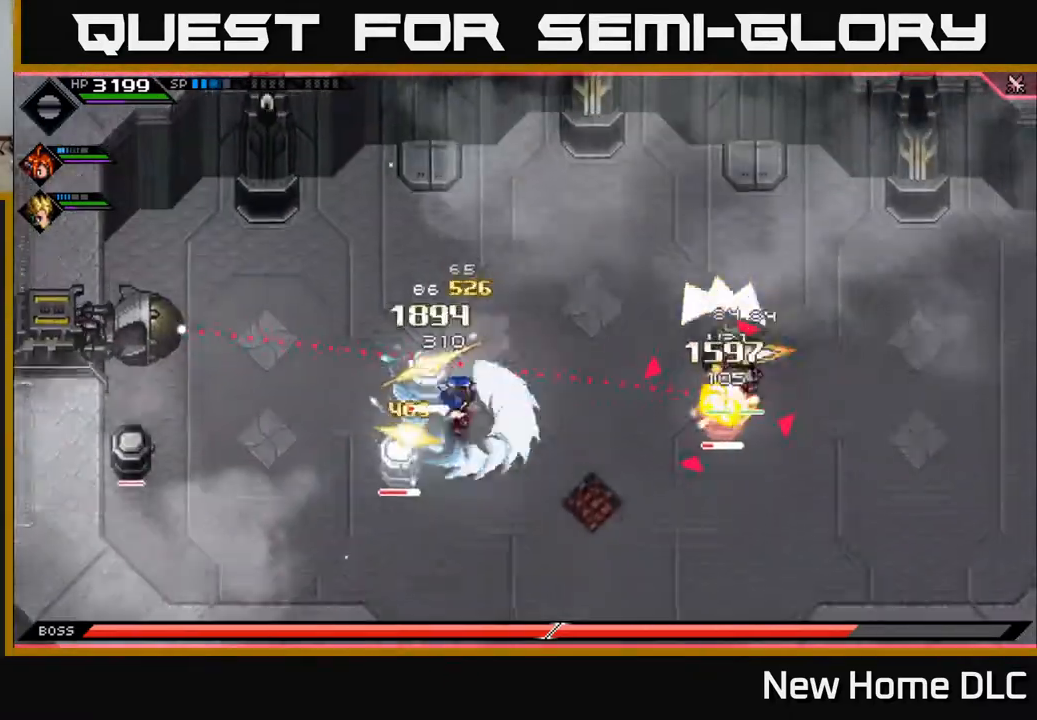
{"buttons": [], "left_stick": "left", "right_stick": "center", "events": [[183, "left_stick", "center"], [267, "left_stick", "left"], [367, "X", "down"], [433, "X", "up"]]}
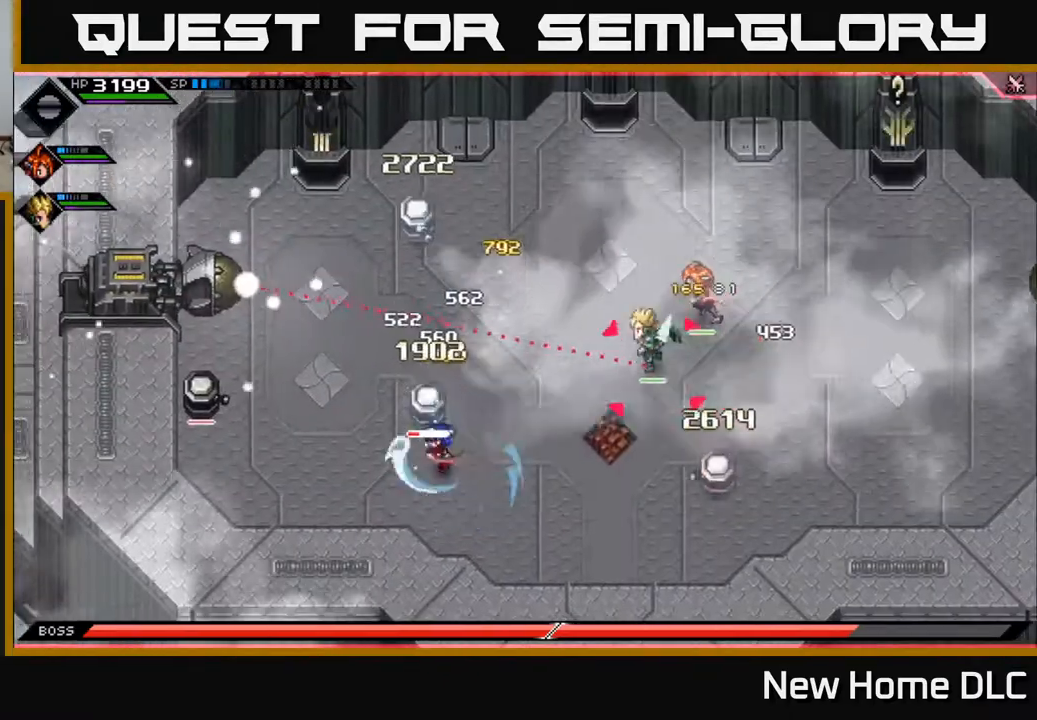
{"buttons": [], "left_stick": "up", "right_stick": "center", "events": [[17, "X", "down"], [100, "X", "up"], [167, "left_stick", "up-left"], [183, "X", "down"], [267, "X", "up"], [283, "left_stick", "up"], [350, "X", "down"], [433, "X", "up"]]}
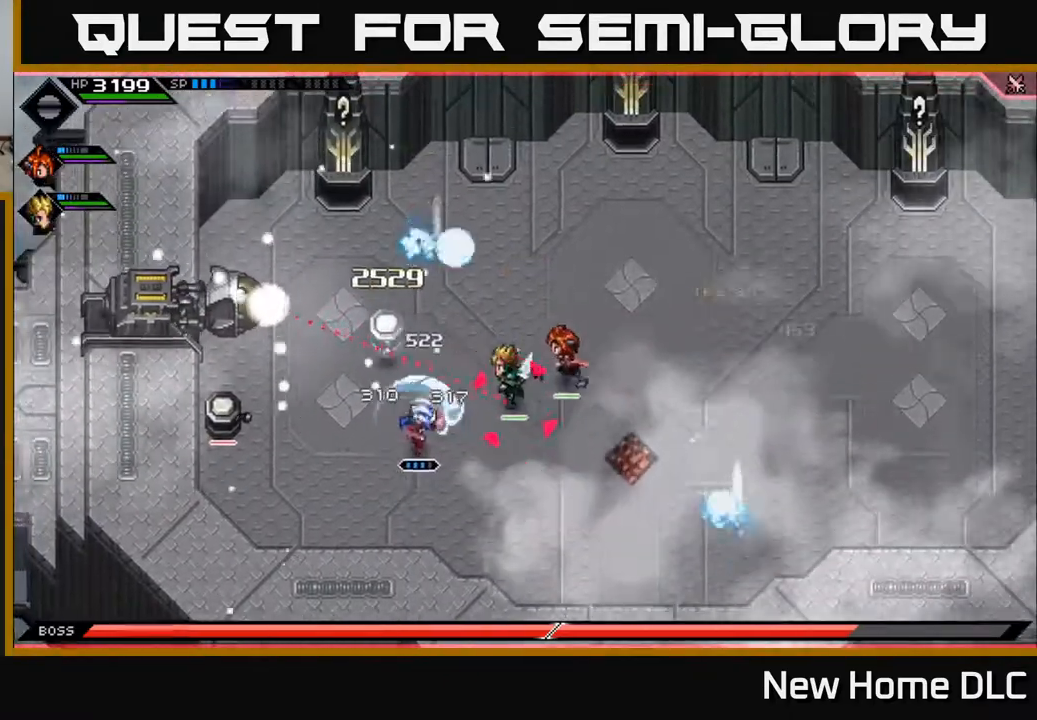
{"buttons": [], "left_stick": "left", "right_stick": "center", "events": [[17, "X", "down"], [100, "X", "up"], [117, "left_stick", "left"], [150, "L1", "down"], [283, "L1", "up"], [333, "L1", "down"], [367, "X", "down"], [433, "L1", "up"], [467, "X", "up"]]}
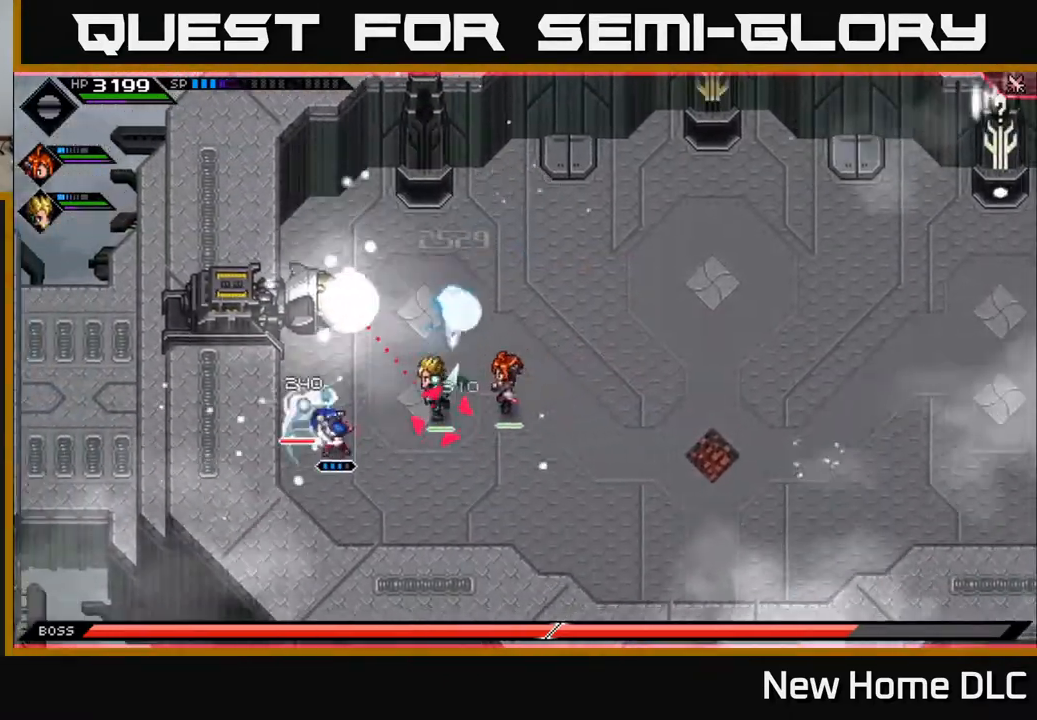
{"buttons": ["L1"], "left_stick": "up-right", "right_stick": "center", "events": [[50, "X", "down"], [133, "X", "up"], [200, "X", "down"], [217, "left_stick", "up-left"], [300, "X", "up"], [417, "left_stick", "up-right"], [483, "L1", "down"]]}
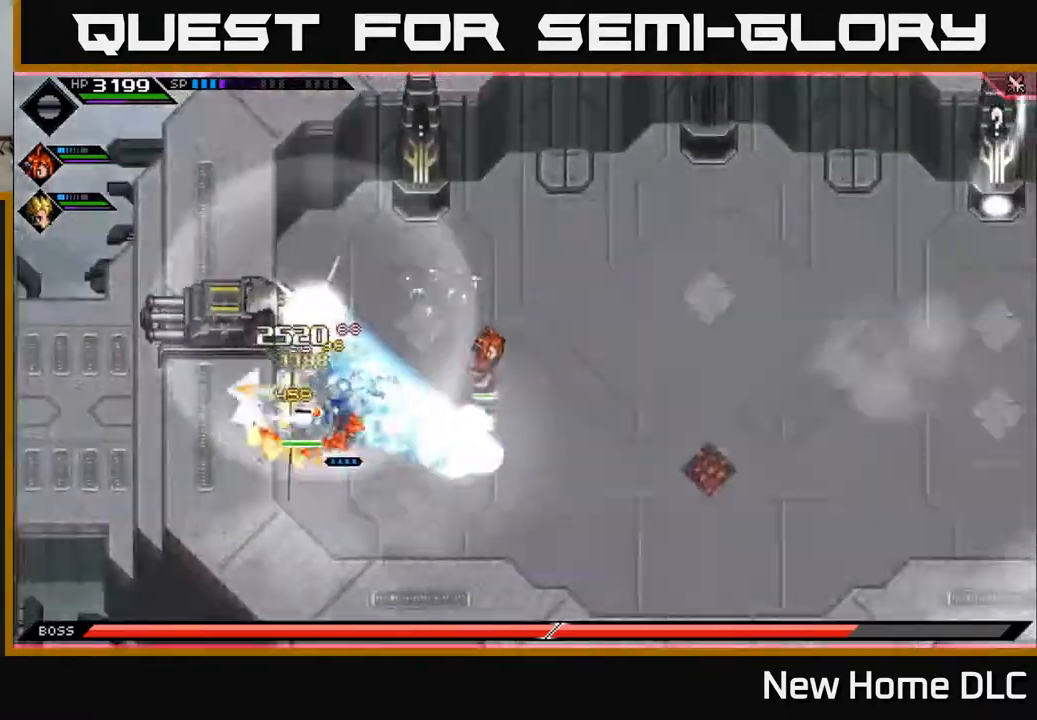
{"buttons": ["L1"], "left_stick": "up-right", "right_stick": "center", "events": [[17, "R2", "down"], [83, "R2", "up"], [133, "L1", "up"], [183, "L1", "down"], [267, "L1", "up"], [333, "L1", "down"], [433, "L1", "up"], [483, "L1", "down"]]}
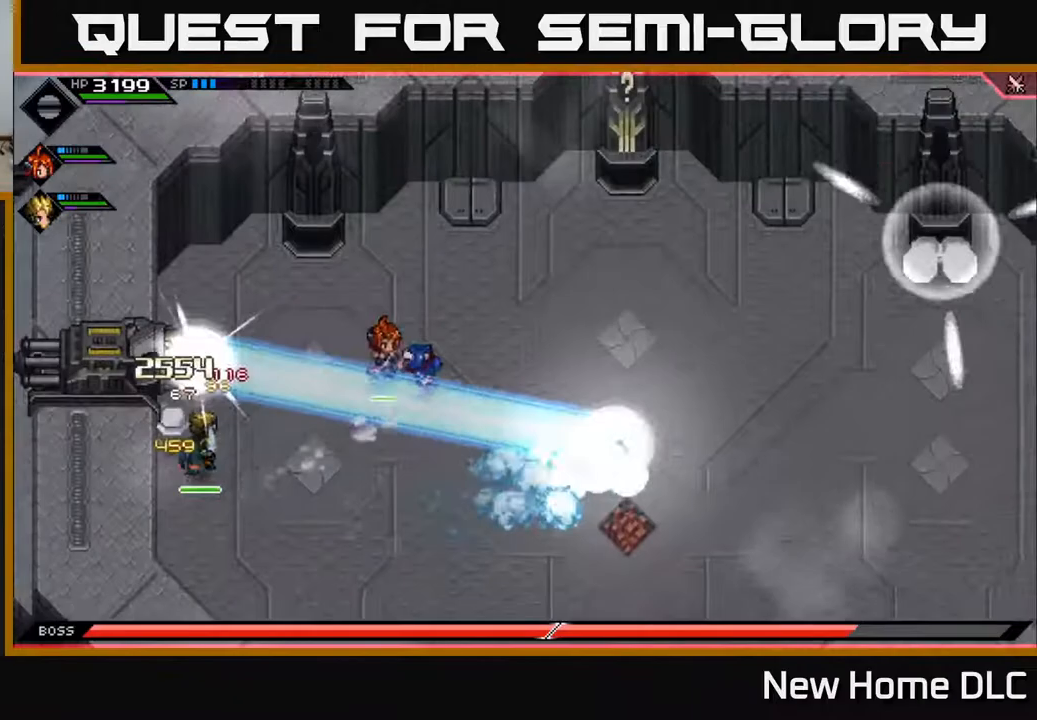
{"buttons": [], "left_stick": "up-left", "right_stick": "center", "events": [[17, "left_stick", "up"], [83, "L1", "up"], [167, "L1", "down"], [267, "L1", "up"], [417, "left_stick", "up-left"]]}
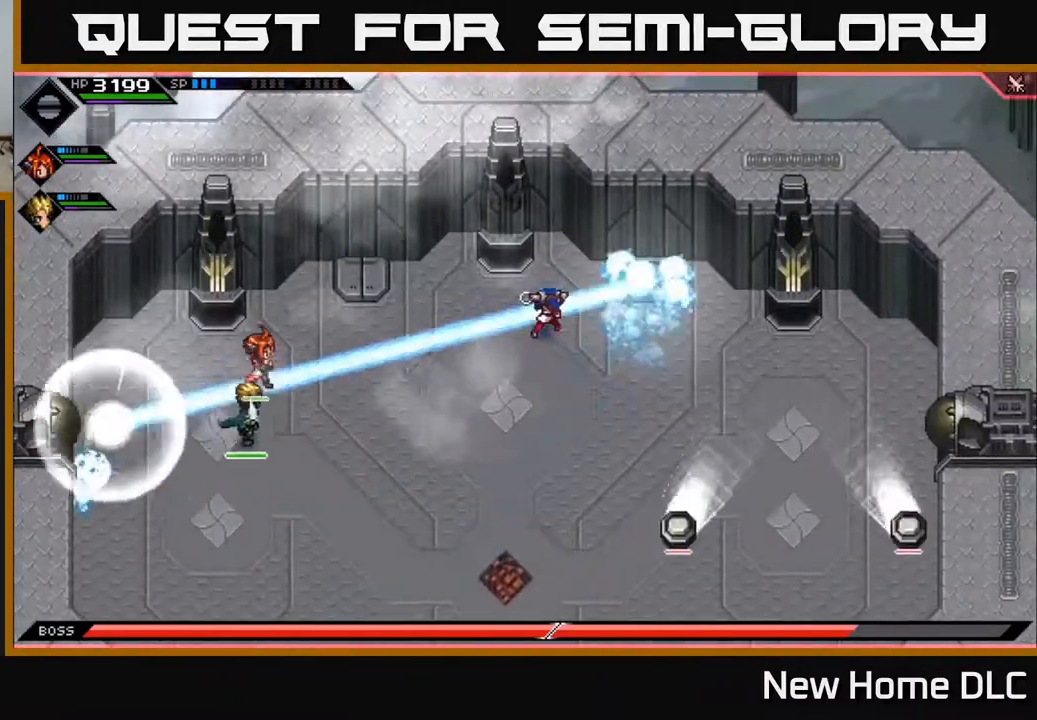
{"buttons": [], "left_stick": "down-right", "right_stick": "center", "events": [[83, "L1", "down"], [133, "left_stick", "down"], [217, "L1", "up"], [267, "left_stick", "down-right"], [333, "L1", "down"], [450, "L1", "up"]]}
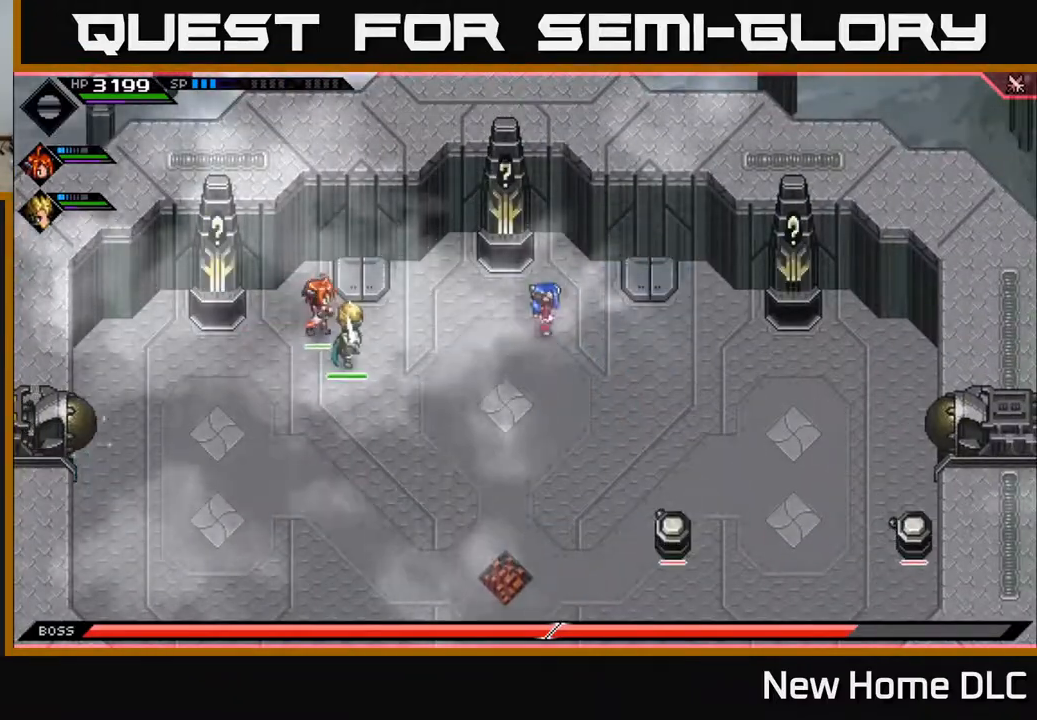
{"buttons": ["X", "L1"], "left_stick": "down-right", "right_stick": "center", "events": [[33, "L1", "down"], [150, "L1", "up"], [233, "L1", "down"], [350, "L1", "up"], [417, "L1", "down"], [483, "X", "down"]]}
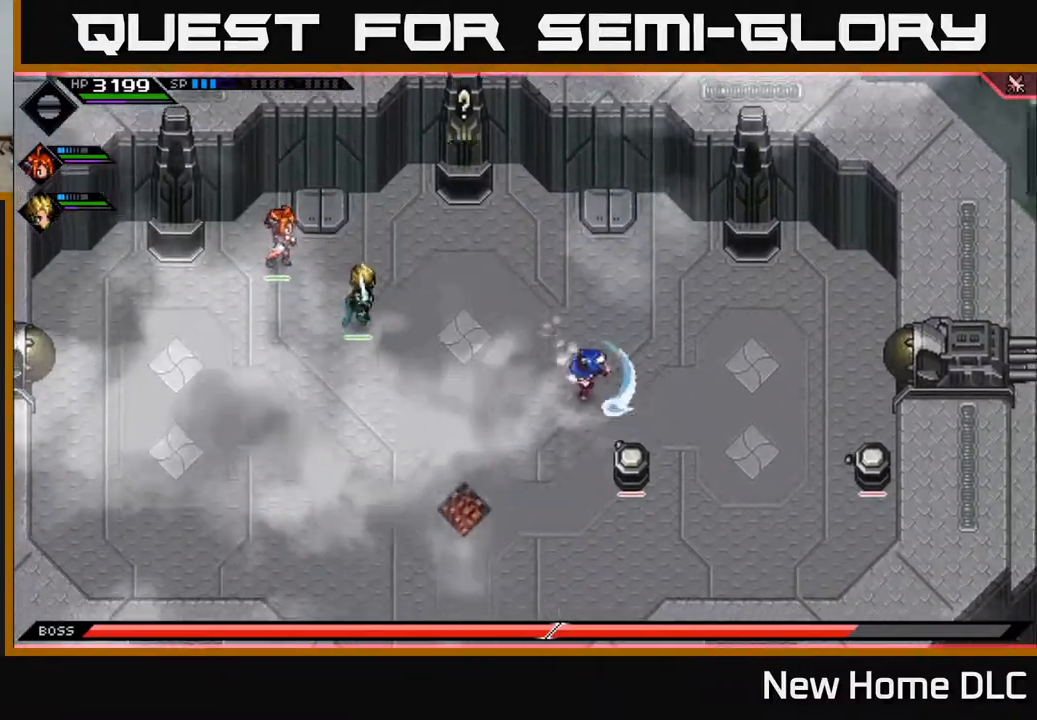
{"buttons": [], "left_stick": "down", "right_stick": "center", "events": [[33, "L1", "up"], [83, "X", "up"], [183, "X", "down"], [233, "left_stick", "down"], [250, "X", "up"], [350, "X", "down"], [433, "X", "up"]]}
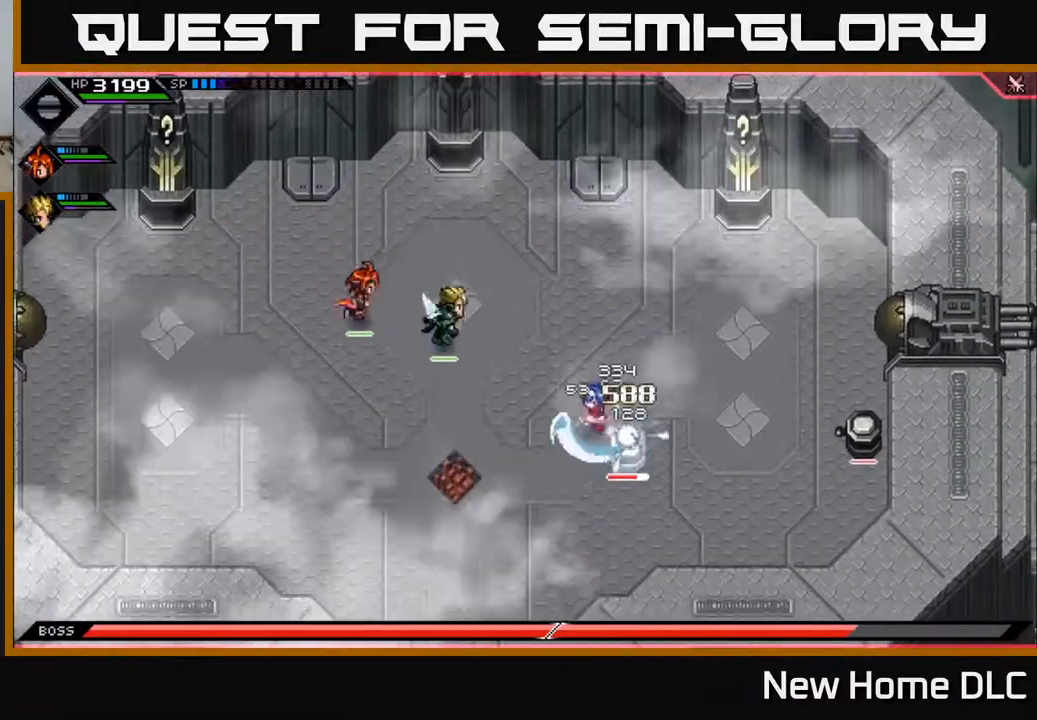
{"buttons": [], "left_stick": "center", "right_stick": "down-right", "events": [[33, "left_stick", "down-right"], [100, "R2", "down"], [100, "right_stick", "down-right"], [217, "left_stick", "center"], [367, "R2", "up"]]}
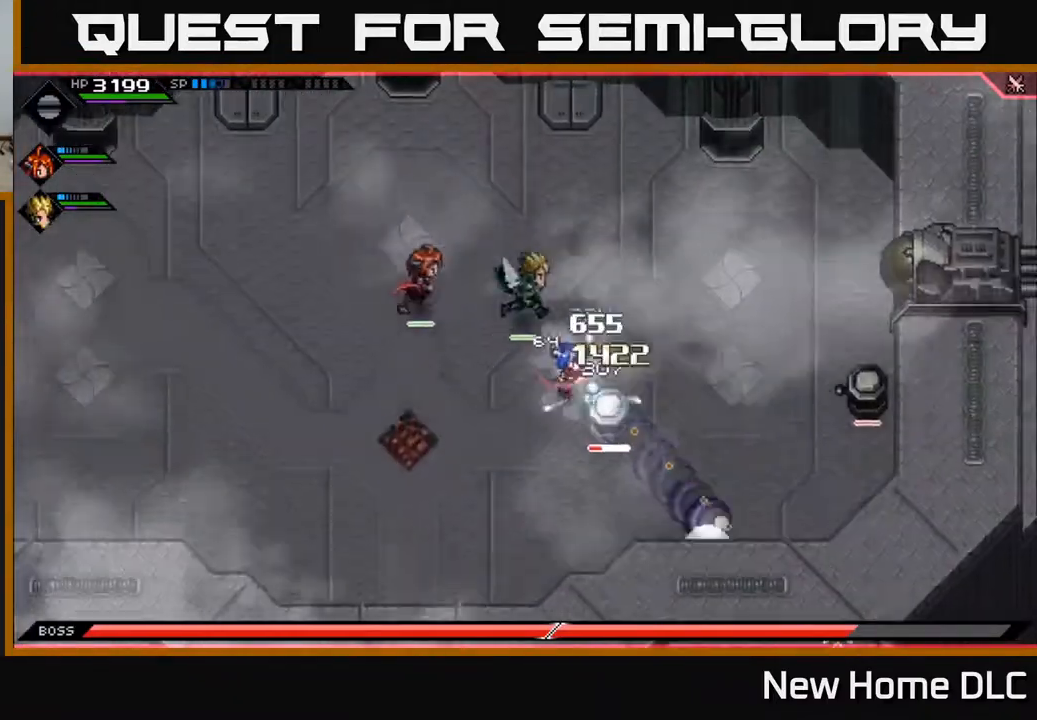
{"buttons": ["X"], "left_stick": "right", "right_stick": "center", "events": [[67, "left_stick", "down-right"], [133, "right_stick", "center"], [150, "left_stick", "down"], [233, "L1", "down"], [233, "X", "down"], [333, "X", "up"], [350, "left_stick", "right"], [383, "L1", "up"], [417, "X", "down"]]}
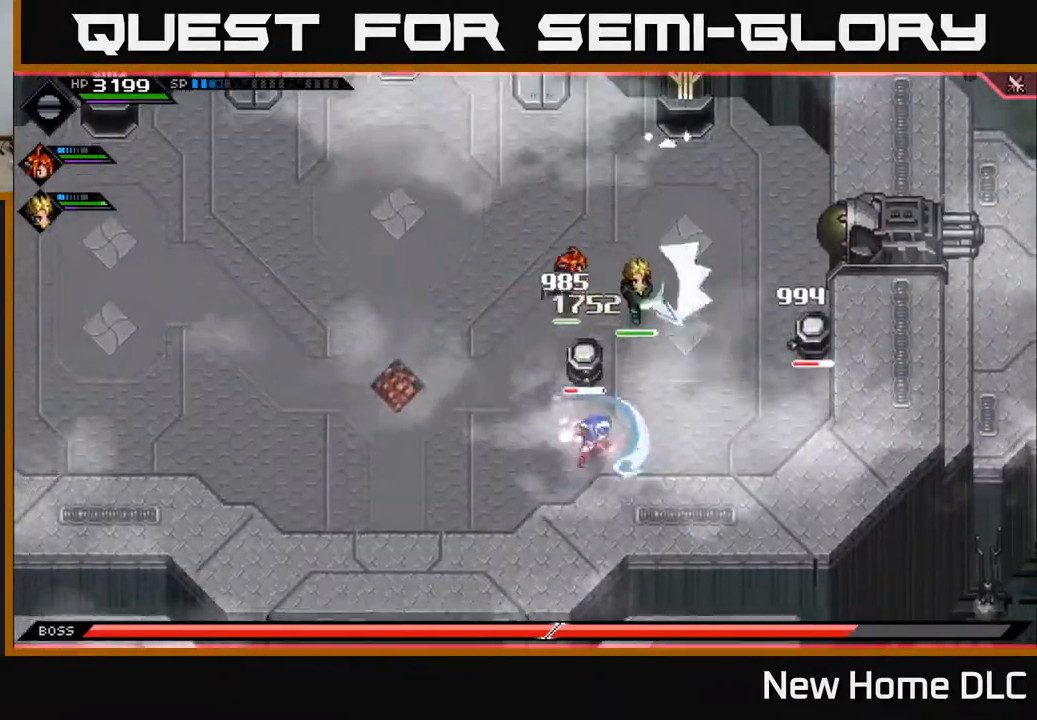
{"buttons": ["X"], "left_stick": "up-left", "right_stick": "center", "events": [[17, "X", "up"], [83, "X", "down"], [183, "X", "up"], [200, "left_stick", "up"], [300, "left_stick", "up-left"], [317, "X", "down"]]}
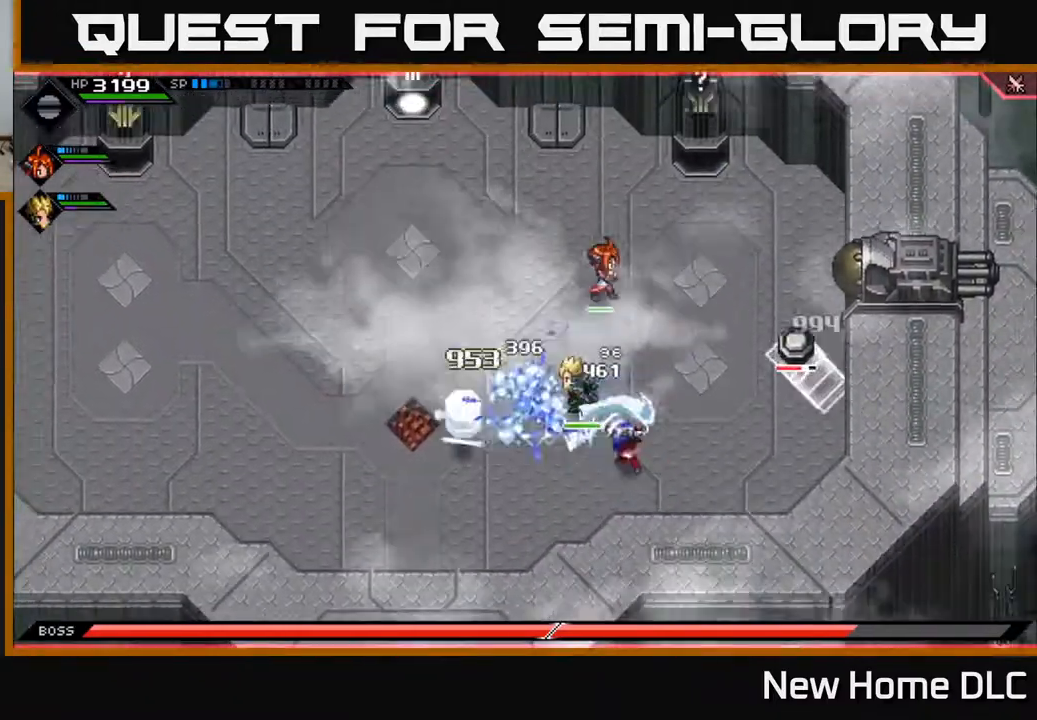
{"buttons": ["L1"], "left_stick": "up-right", "right_stick": "center", "events": [[33, "left_stick", "left"], [83, "X", "up"], [167, "left_stick", "right"], [200, "L1", "down"], [250, "left_stick", "up-right"], [317, "L1", "up"], [383, "L1", "down"]]}
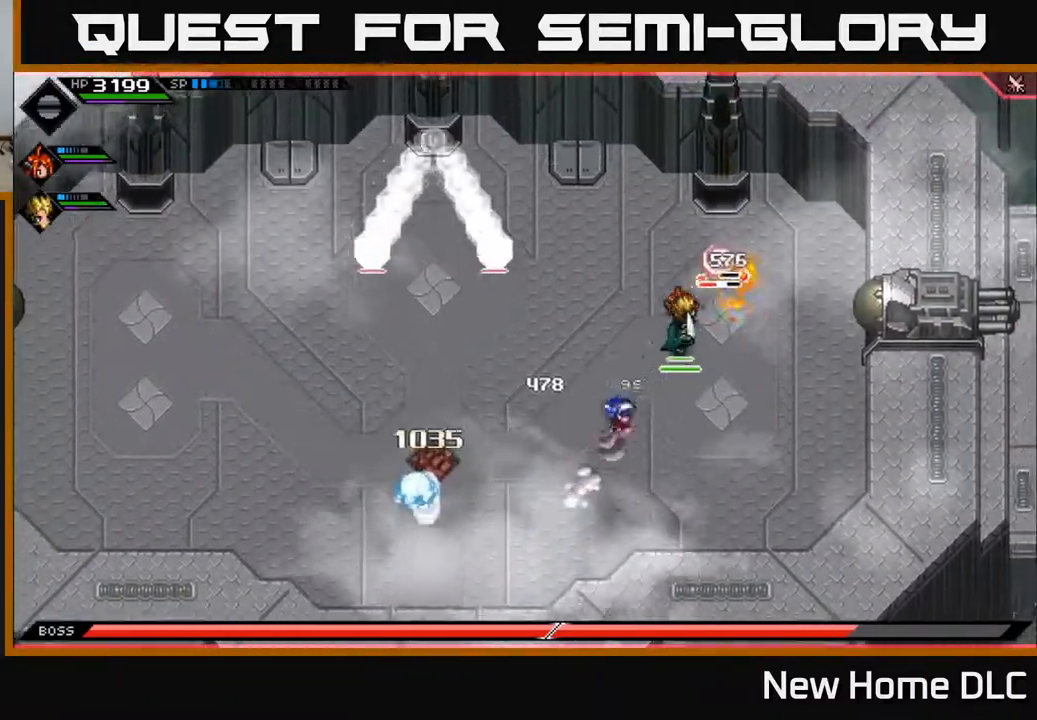
{"buttons": ["X"], "left_stick": "up-right", "right_stick": "center", "events": [[17, "L1", "up"], [100, "L1", "down"], [200, "L1", "up"], [300, "L1", "down"], [300, "X", "down"], [333, "left_stick", "up"], [383, "X", "up"], [400, "L1", "up"], [467, "left_stick", "up-right"], [483, "X", "down"]]}
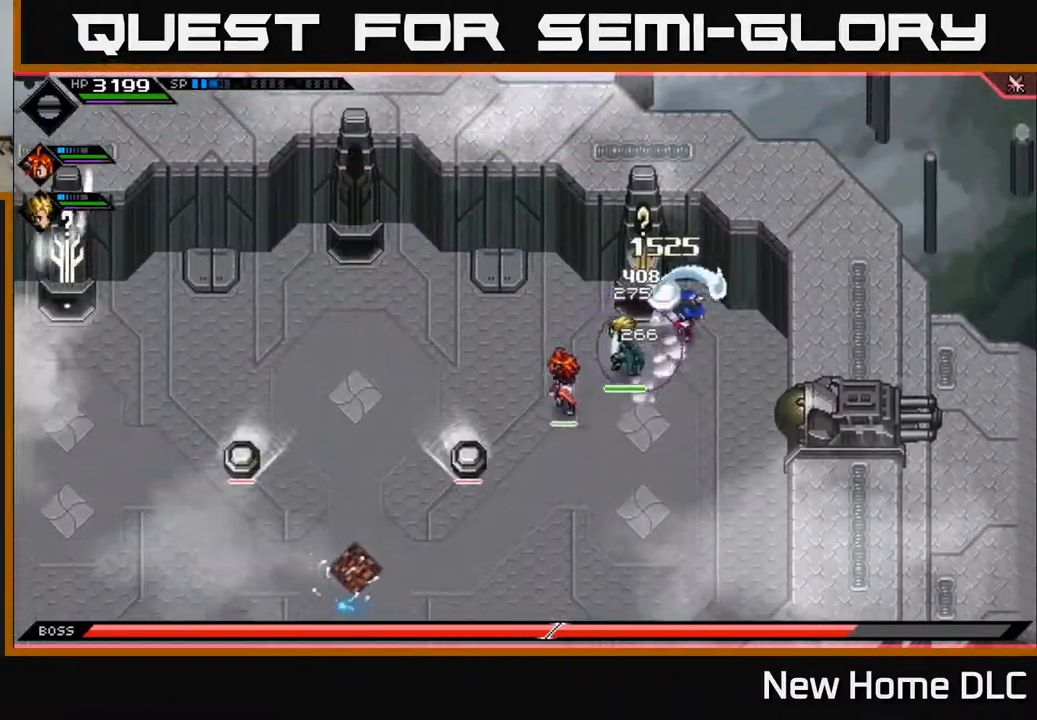
{"buttons": [], "left_stick": "down", "right_stick": "down-left", "events": [[67, "X", "up"], [150, "X", "down"], [233, "X", "up"], [300, "left_stick", "down"], [433, "right_stick", "down-left"]]}
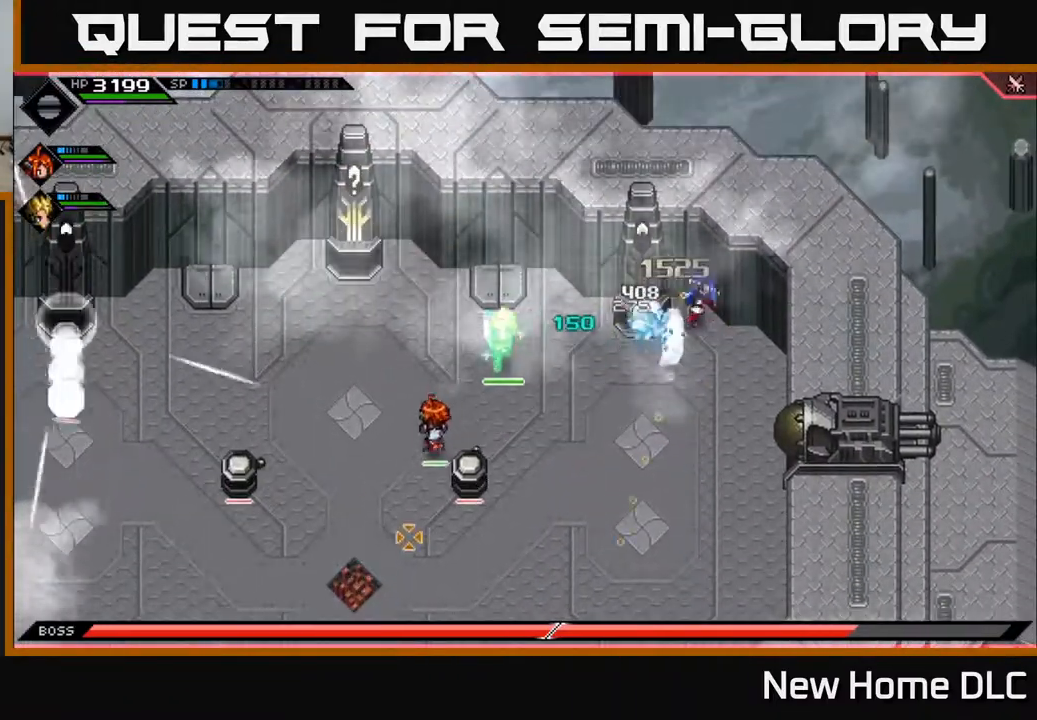
{"buttons": [], "left_stick": "up", "right_stick": "down-left", "events": [[83, "left_stick", "down-right"], [350, "left_stick", "up-right"], [500, "left_stick", "up"]]}
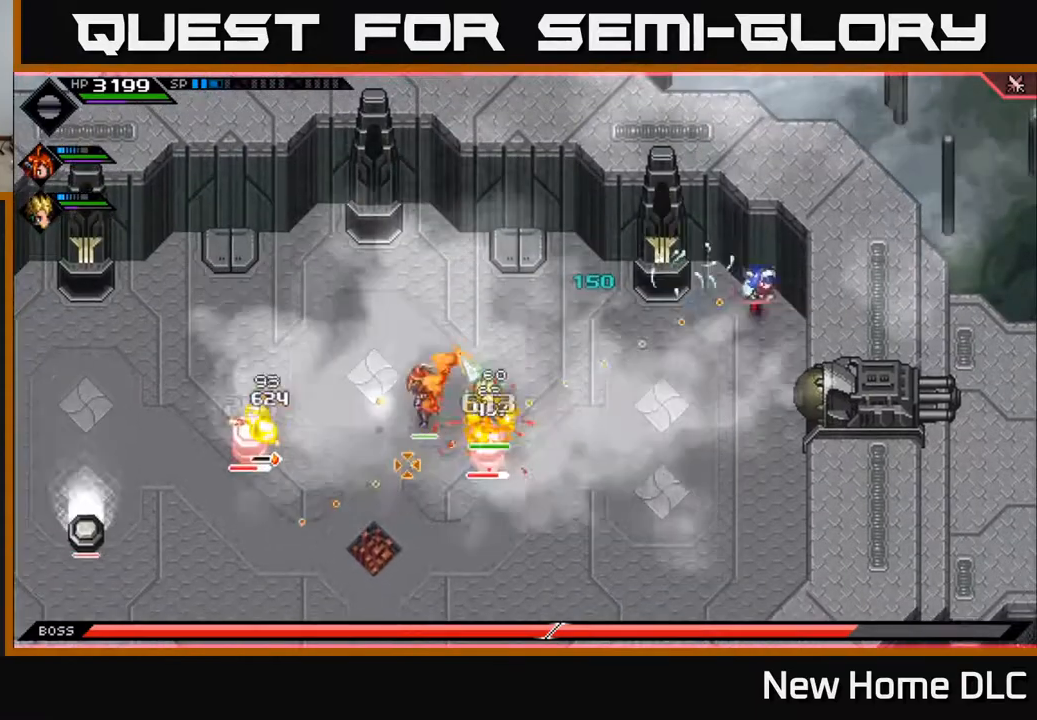
{"buttons": [], "left_stick": "down-left", "right_stick": "left", "events": [[17, "R1", "down"], [150, "left_stick", "left"], [200, "left_stick", "down-left"], [250, "R1", "up"], [333, "L1", "down"], [450, "L1", "up"], [500, "right_stick", "left"]]}
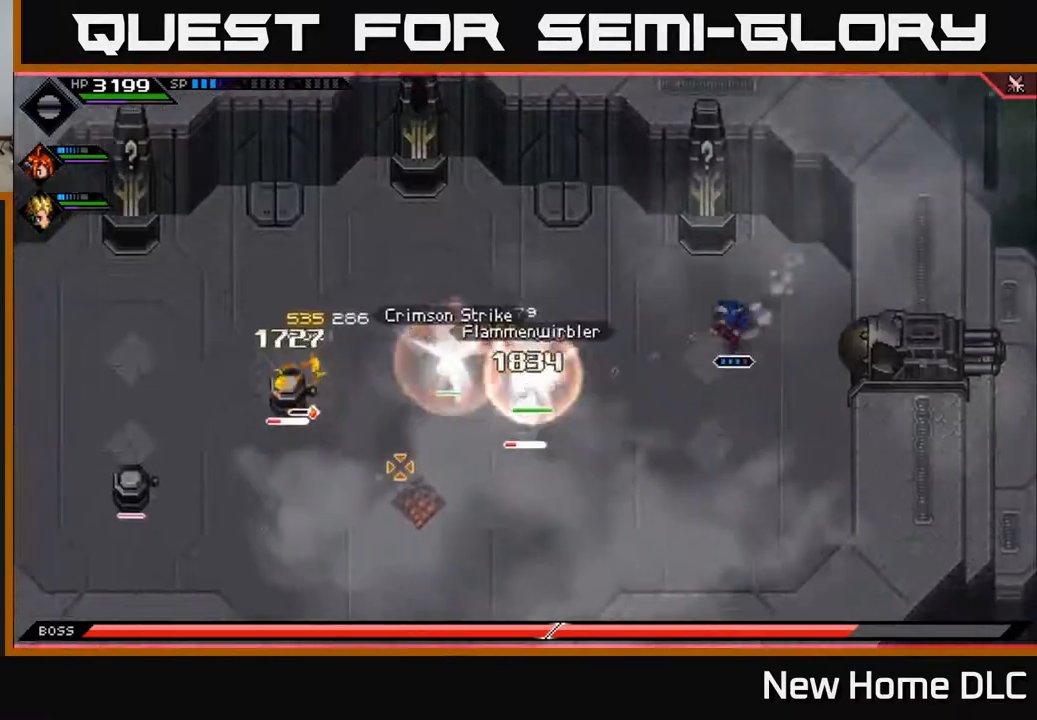
{"buttons": ["R1"], "left_stick": "left", "right_stick": "left", "events": [[17, "L1", "down"], [117, "R1", "down"], [133, "L1", "up"], [217, "left_stick", "left"]]}
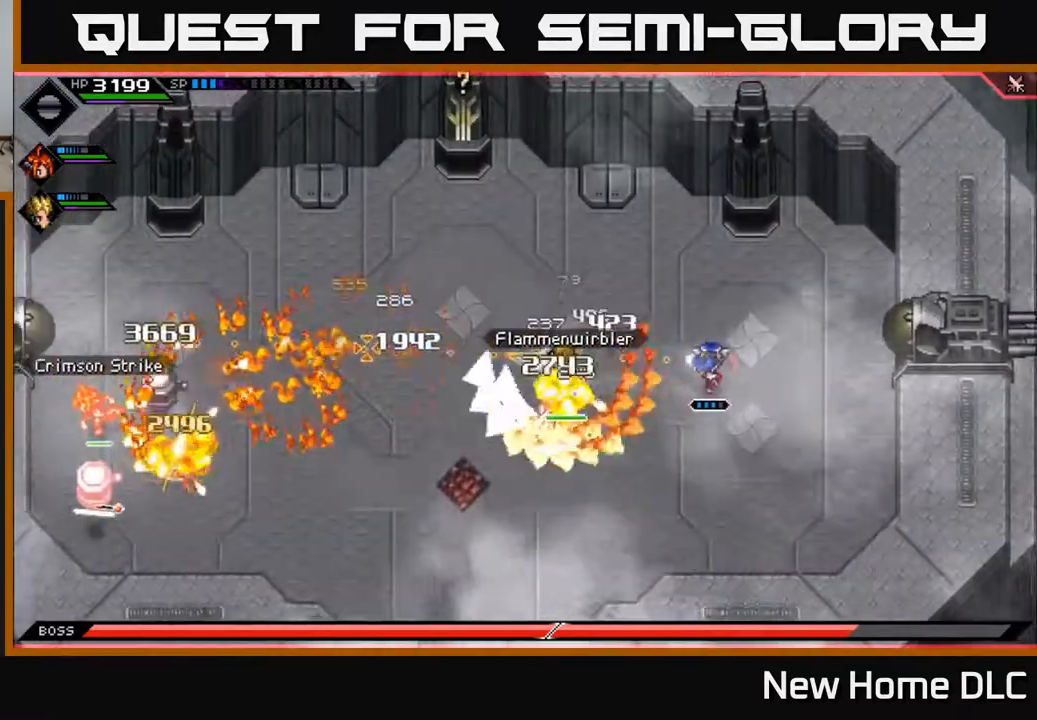
{"buttons": ["L1"], "left_stick": "down-left", "right_stick": "center", "events": [[317, "left_stick", "down-left"], [417, "R1", "up"], [433, "L1", "down"], [483, "right_stick", "center"]]}